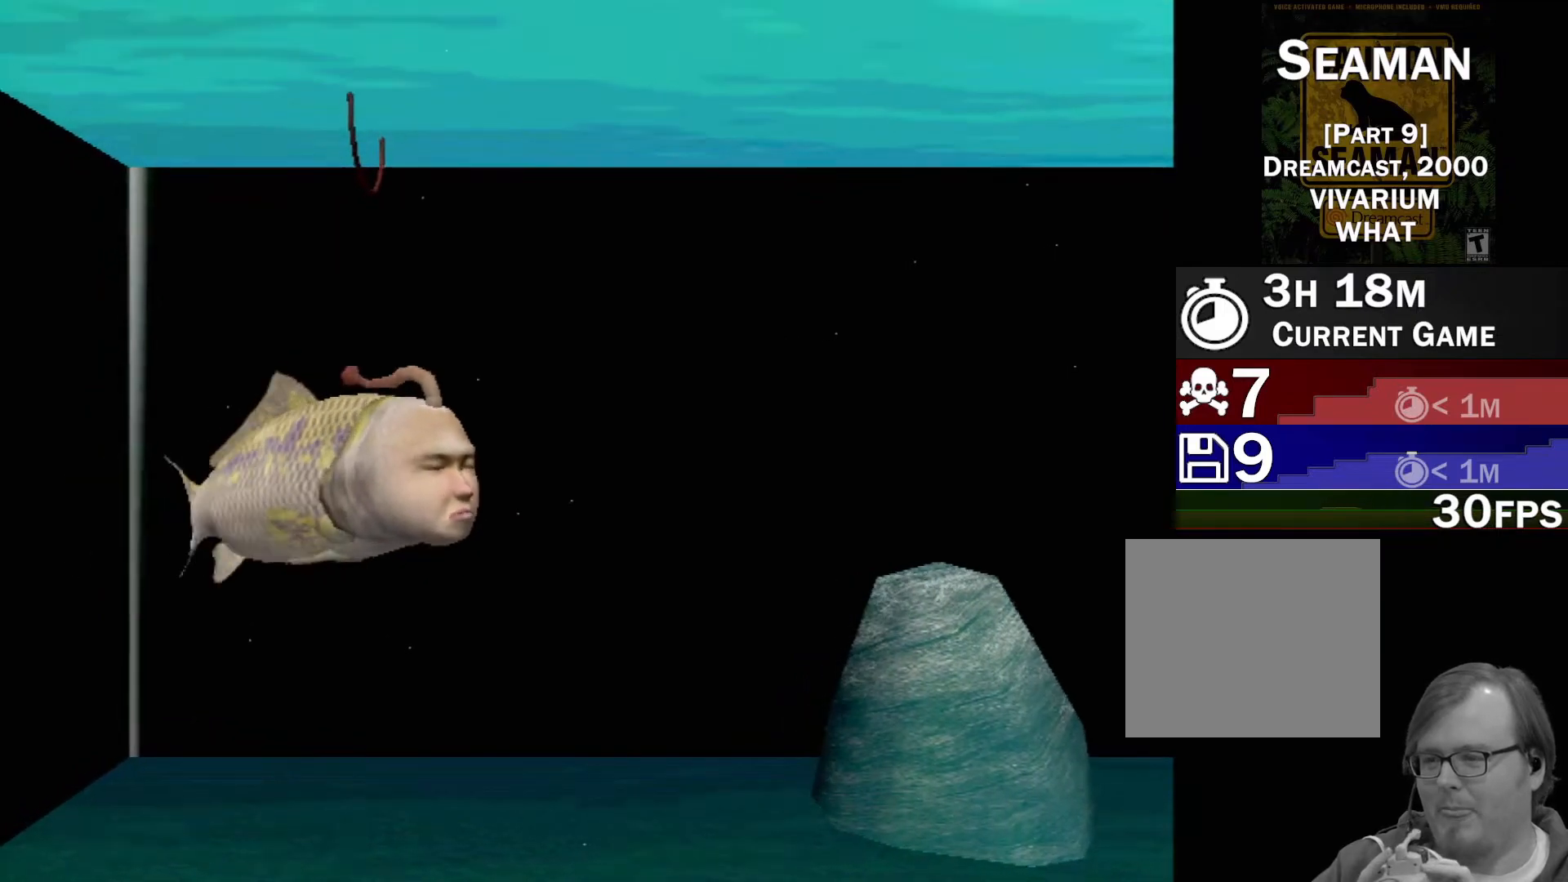
Gameplay with a controller (Xbox layout); each line is a JSON object with the inputs held at the frame after it. "events" lists button and stick changes between this image and that frame as [ms after this image, input, new state], when the widget could be followed in between. Not read: L2 L3 R2 R3 SELECT Z right_stick.
{"buttons": [], "left_stick": "center", "events": []}
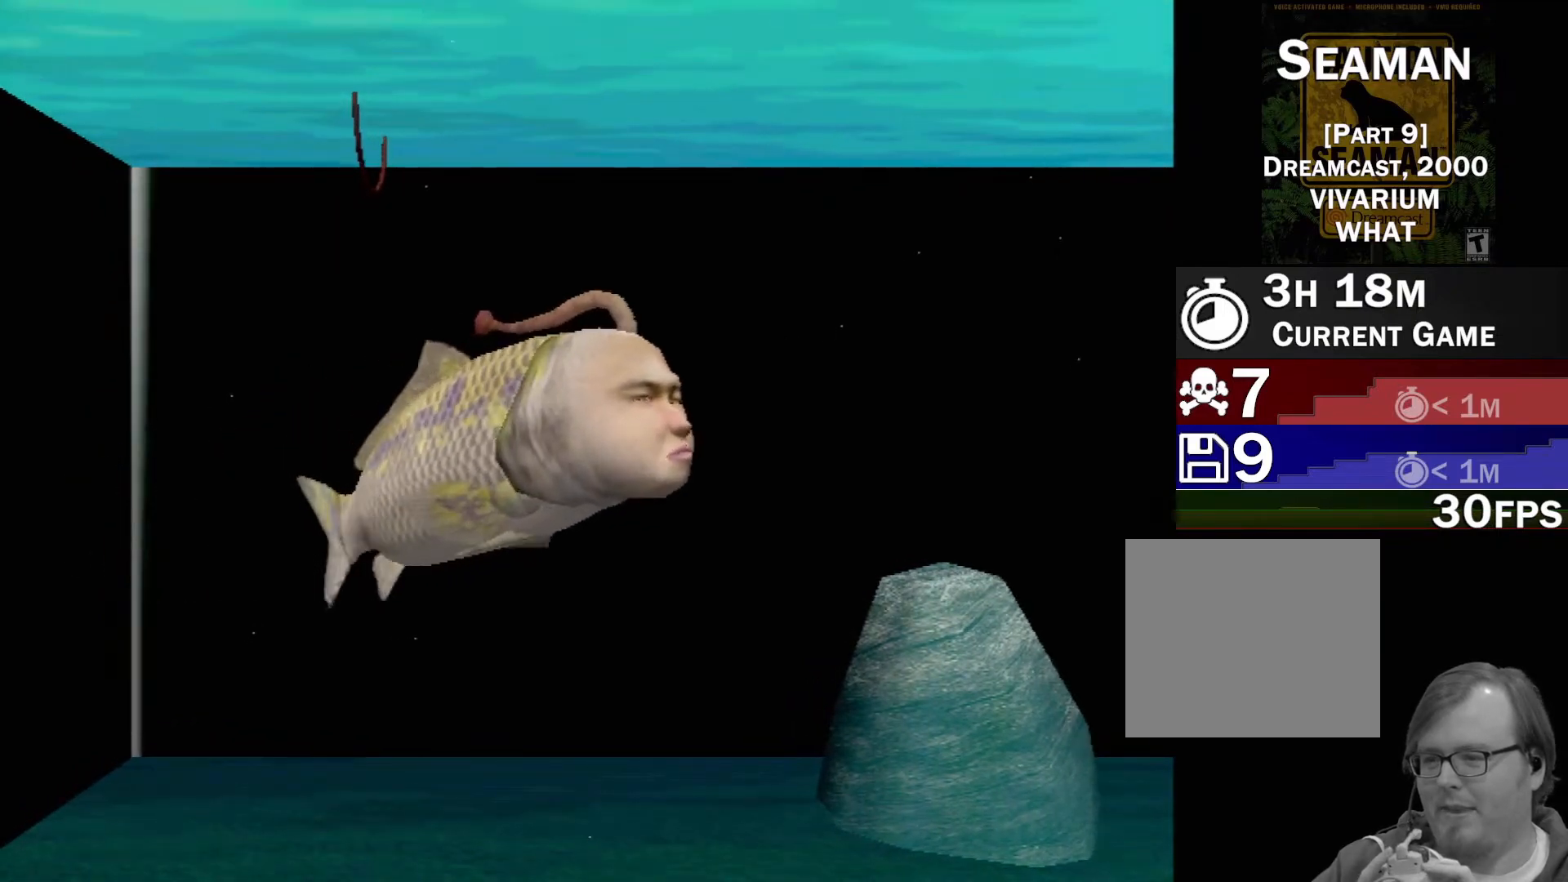
{"buttons": [], "left_stick": "center", "events": []}
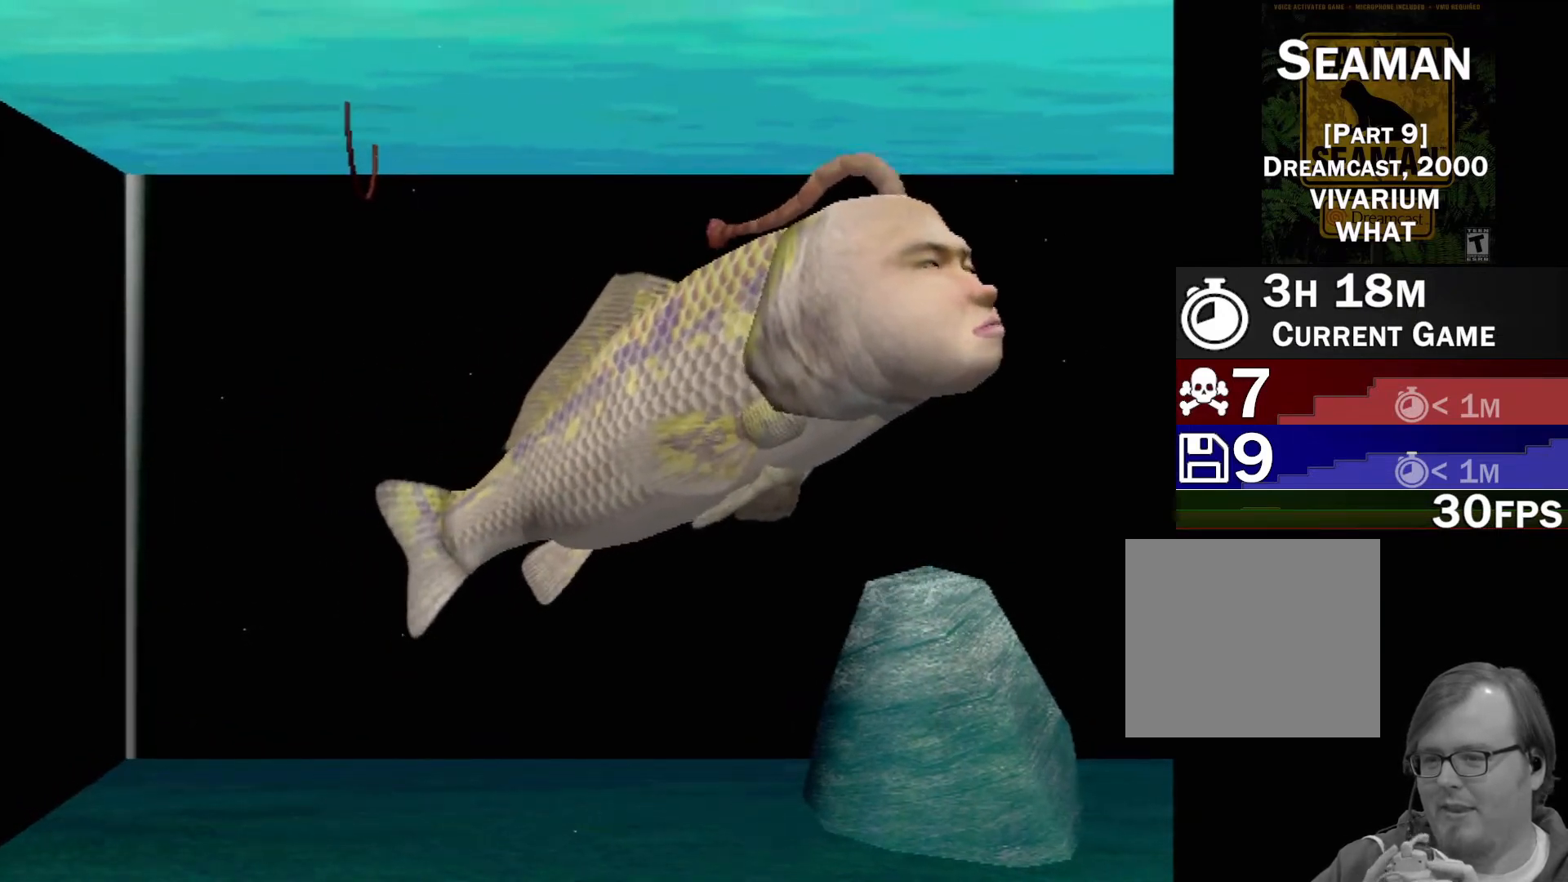
{"buttons": ["A"], "left_stick": "center", "events": [[283, "A", "down"]]}
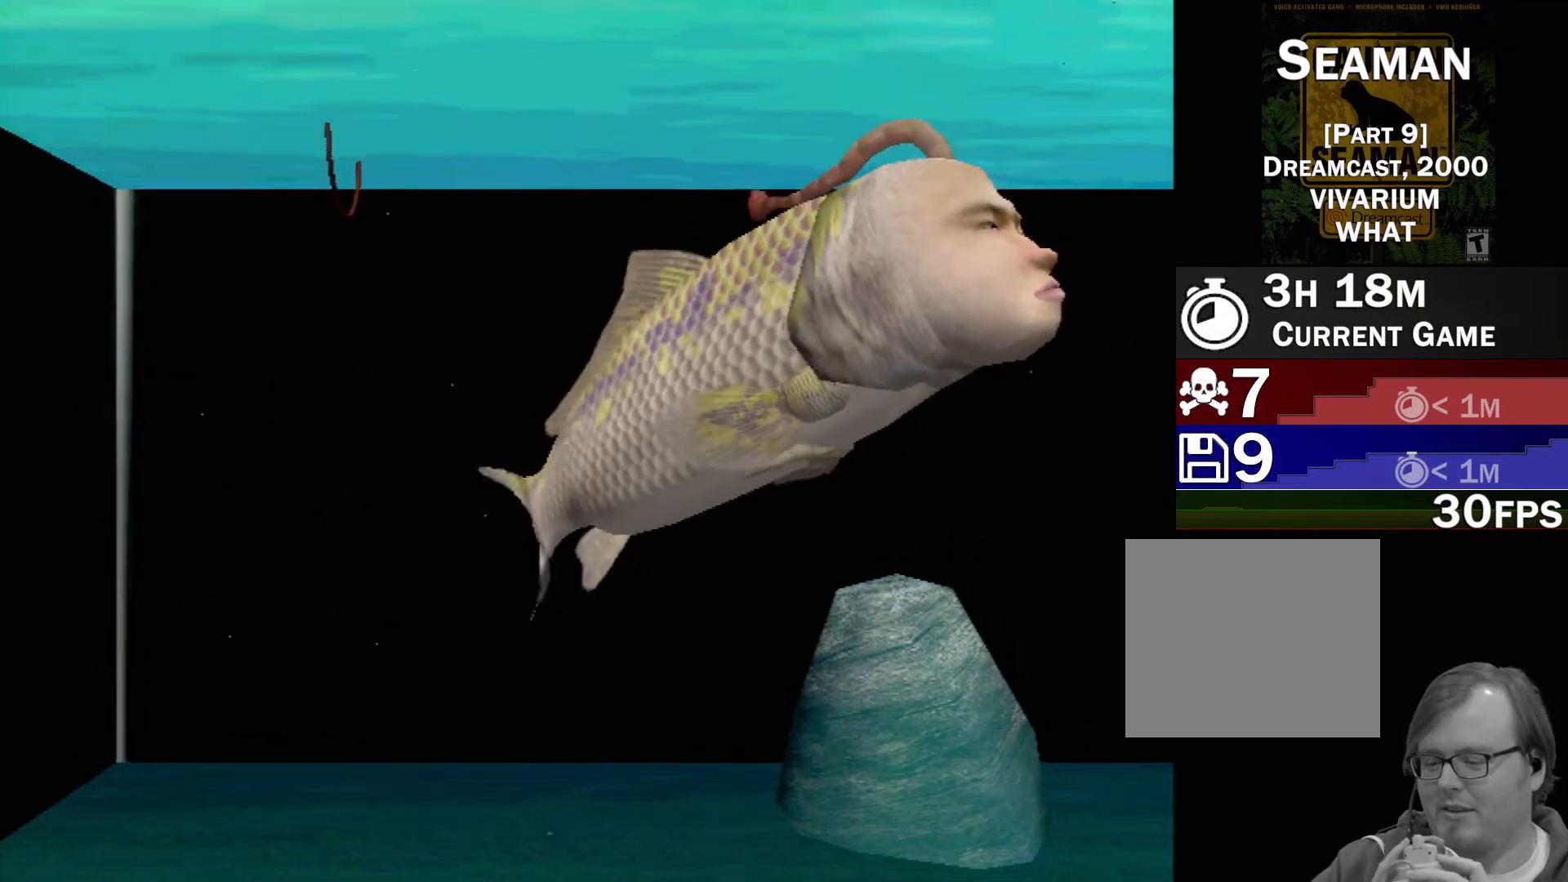
{"buttons": ["A"], "left_stick": "center", "events": []}
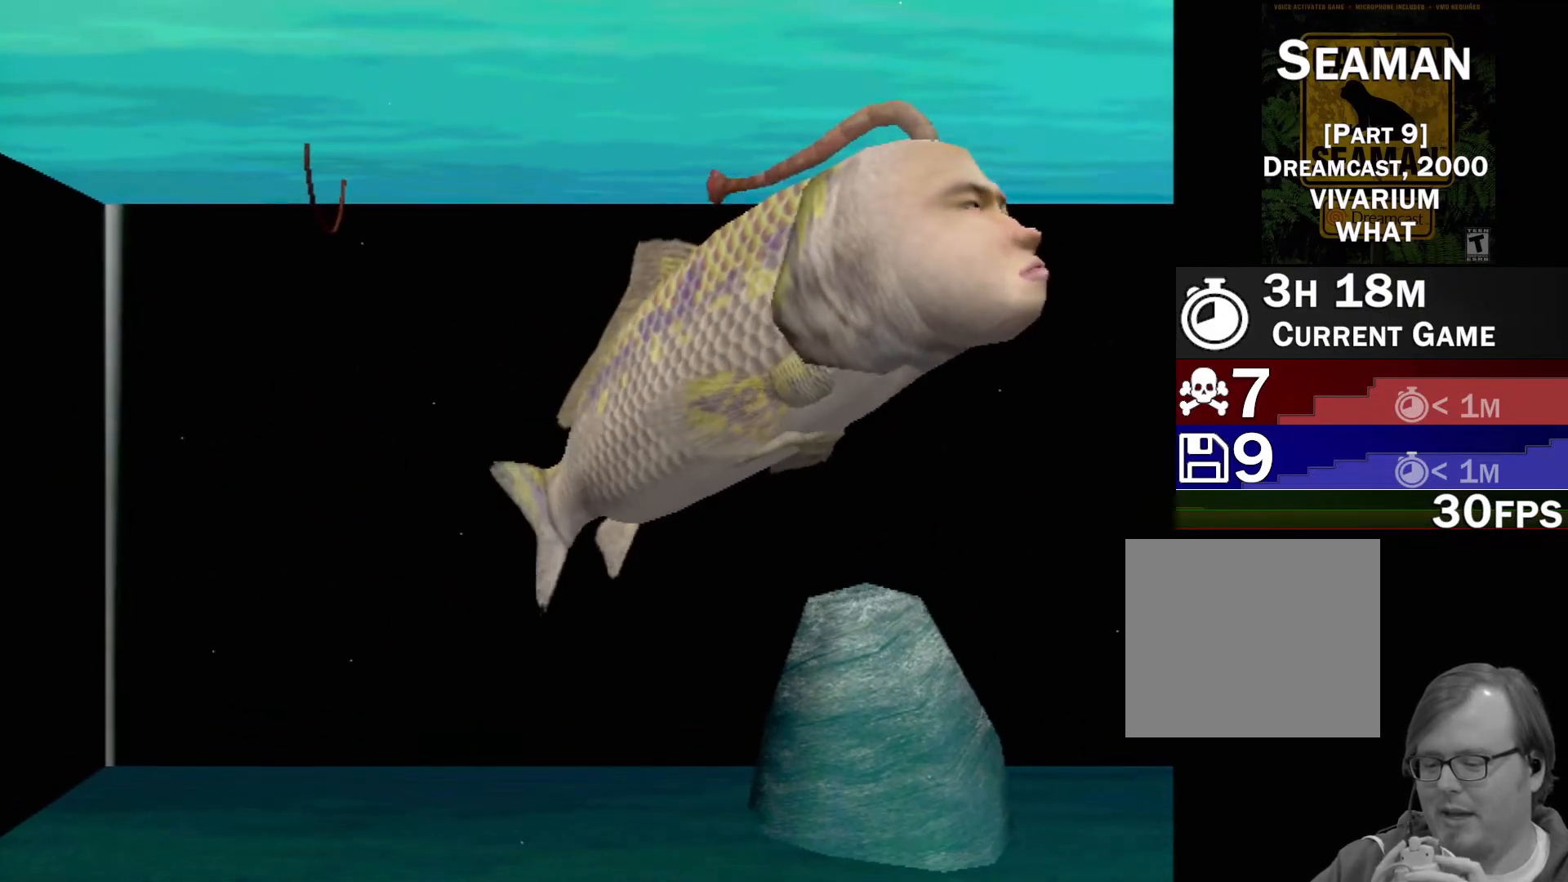
{"buttons": [], "left_stick": "center", "events": [[483, "A", "up"]]}
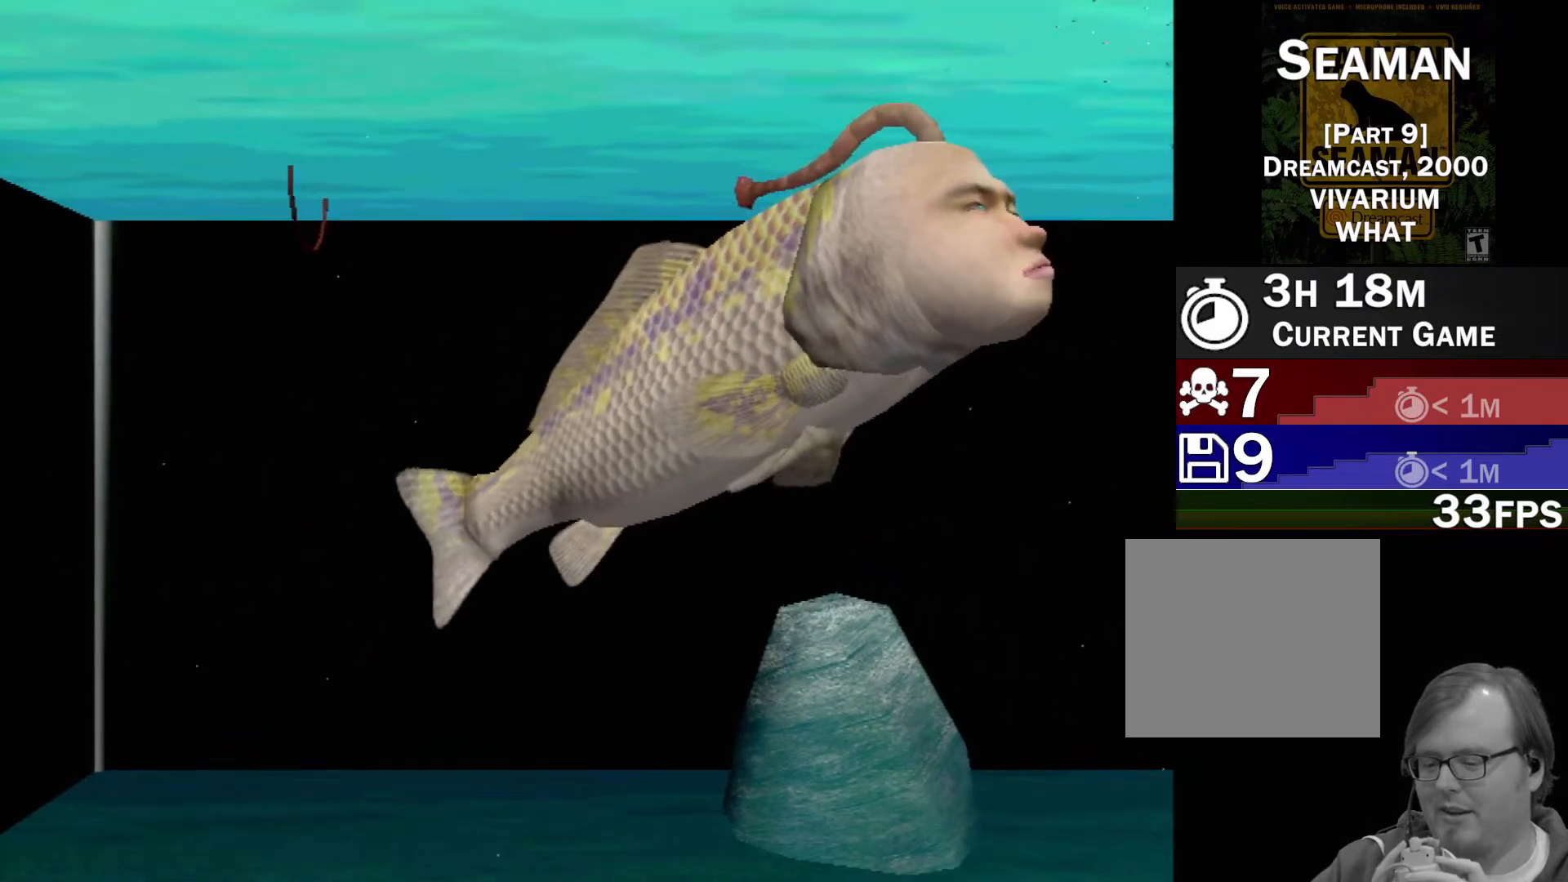
{"buttons": [], "left_stick": "center", "events": []}
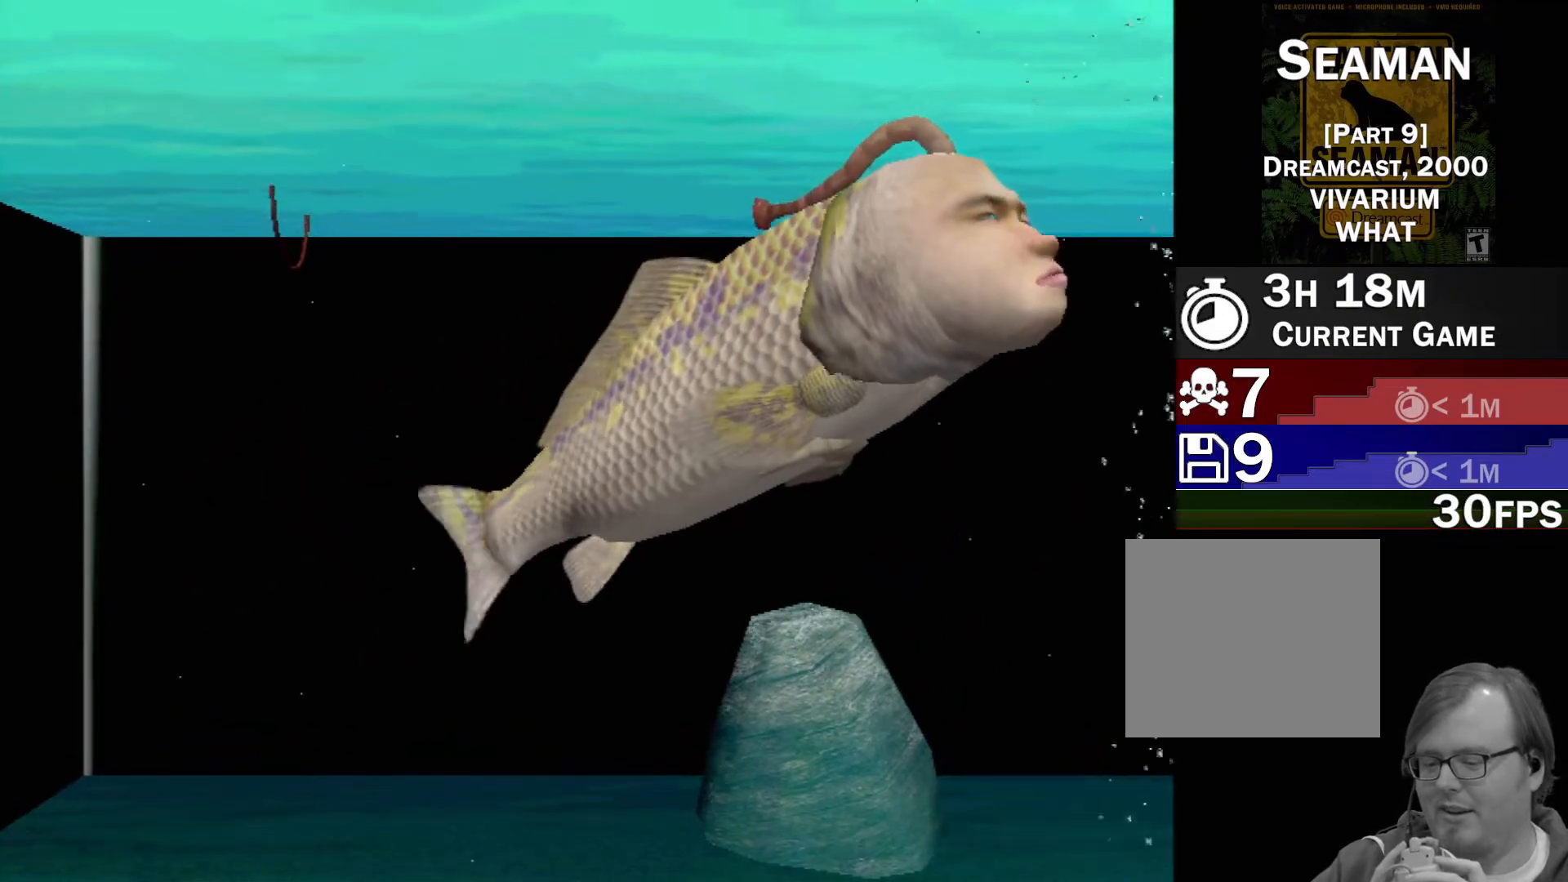
{"buttons": [], "left_stick": "center", "events": []}
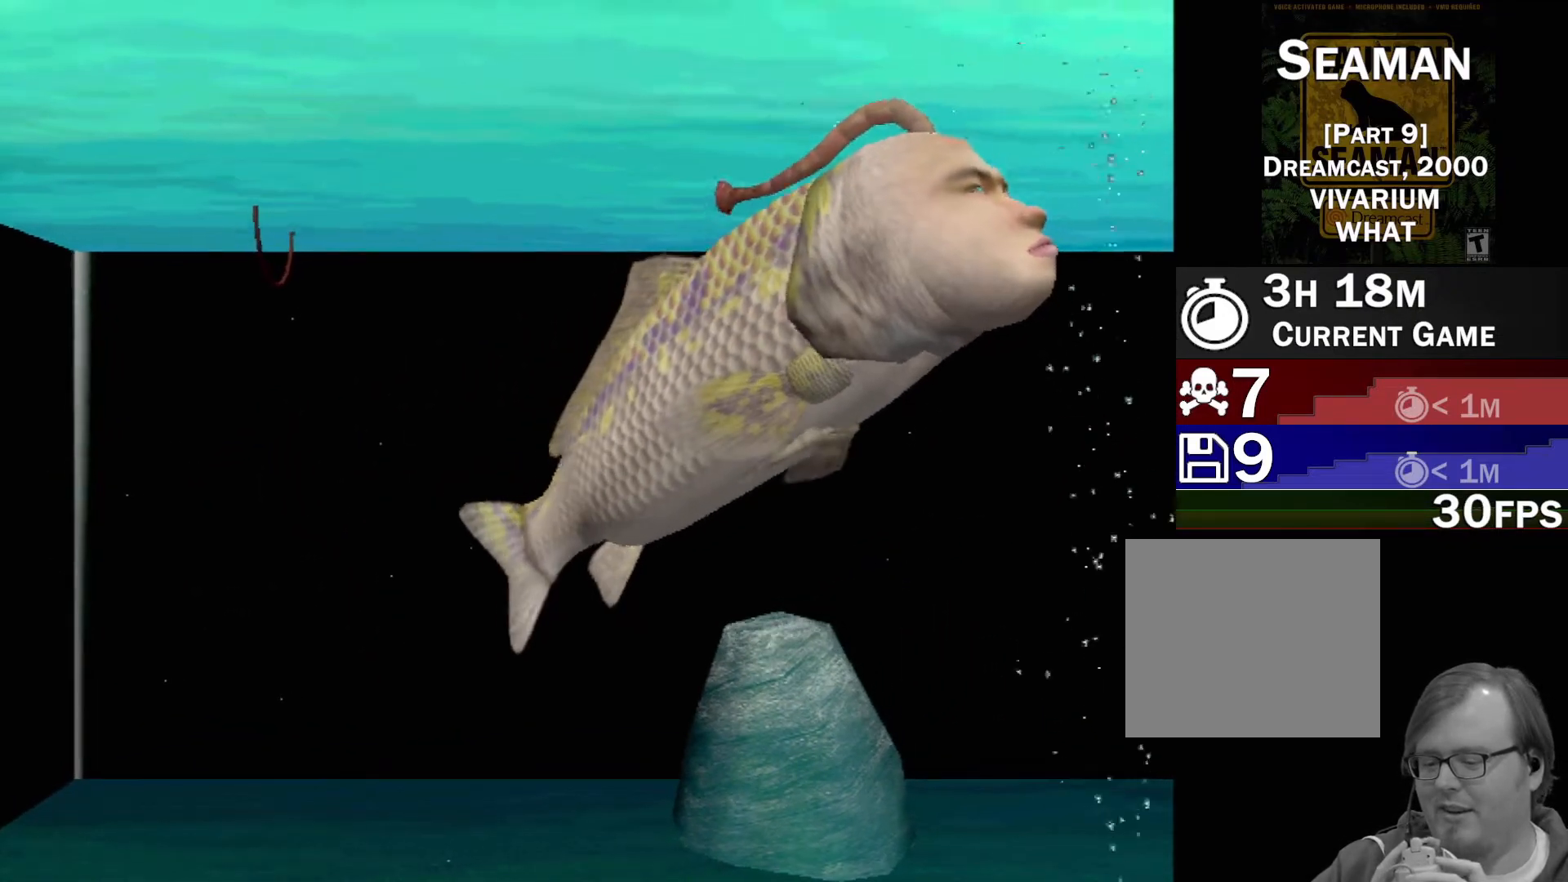
{"buttons": [], "left_stick": "center", "events": []}
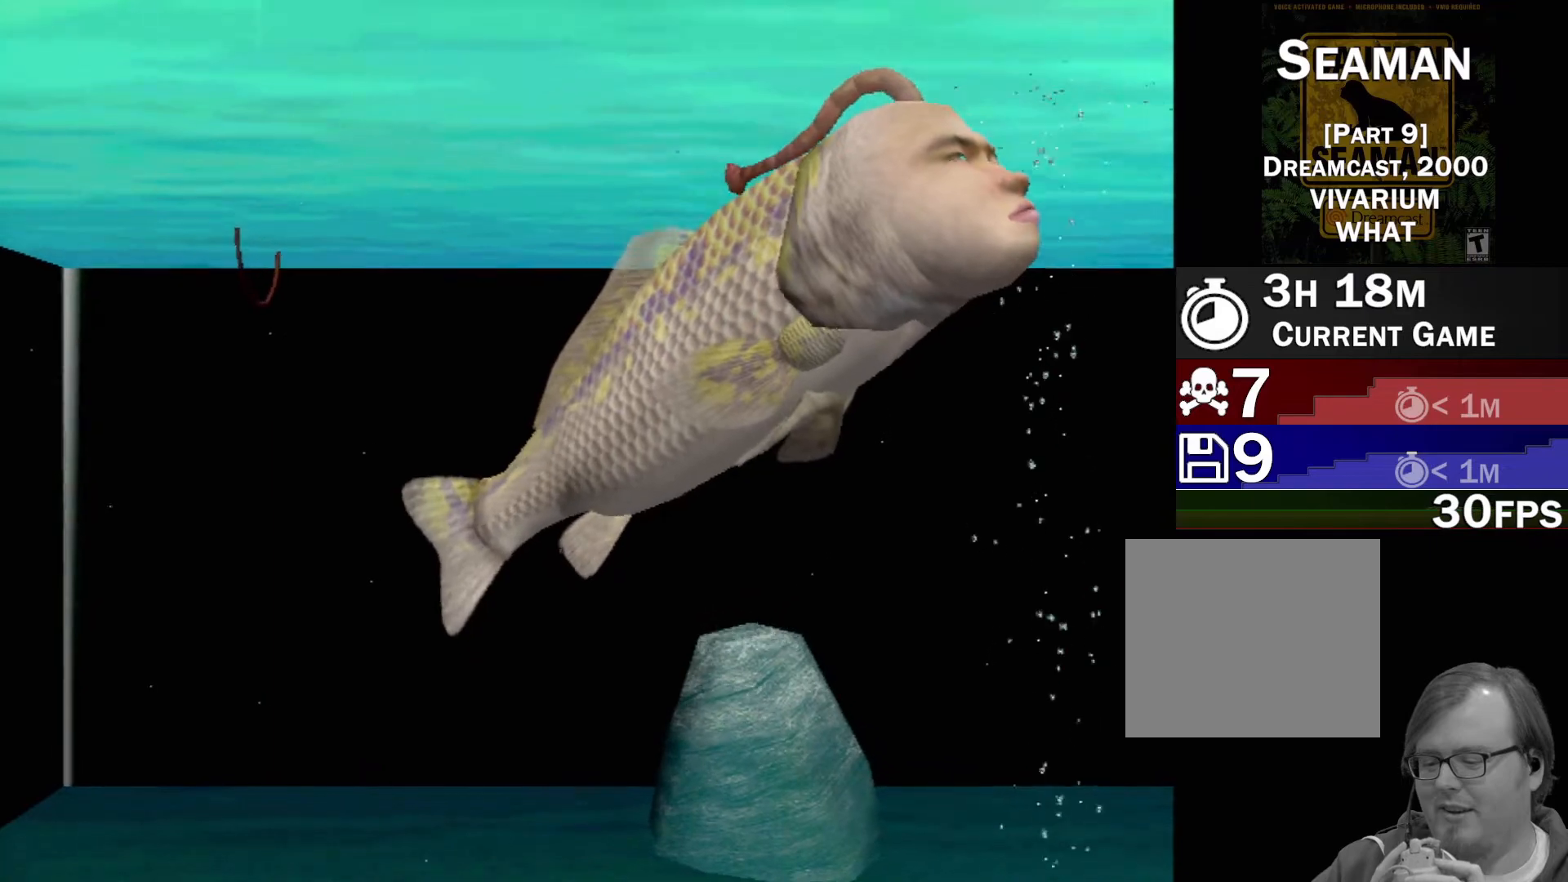
{"buttons": [], "left_stick": "center", "events": []}
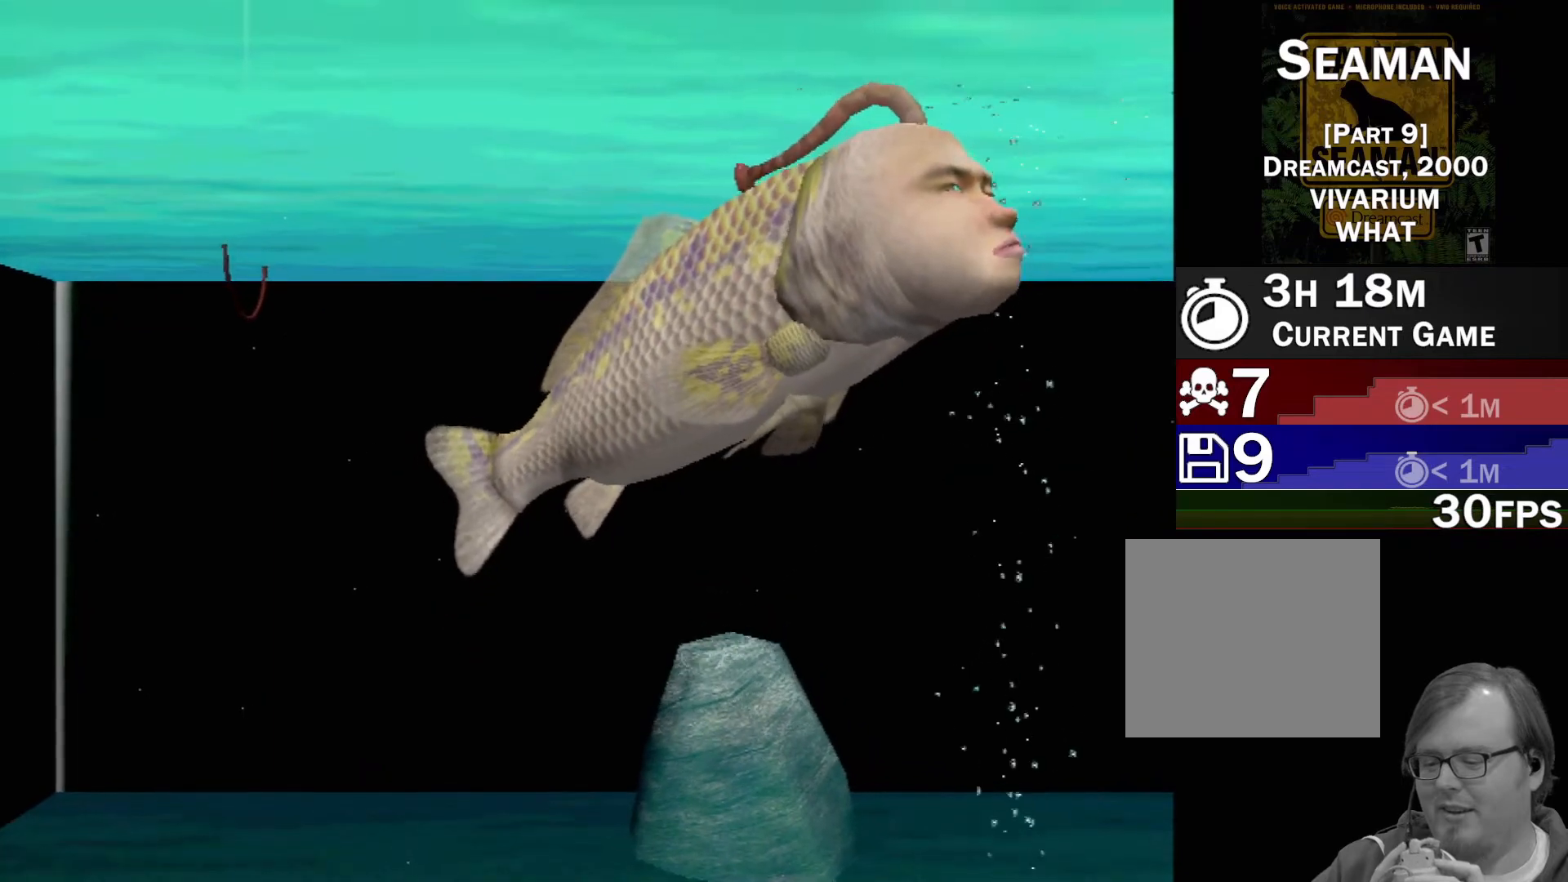
{"buttons": [], "left_stick": "center", "events": []}
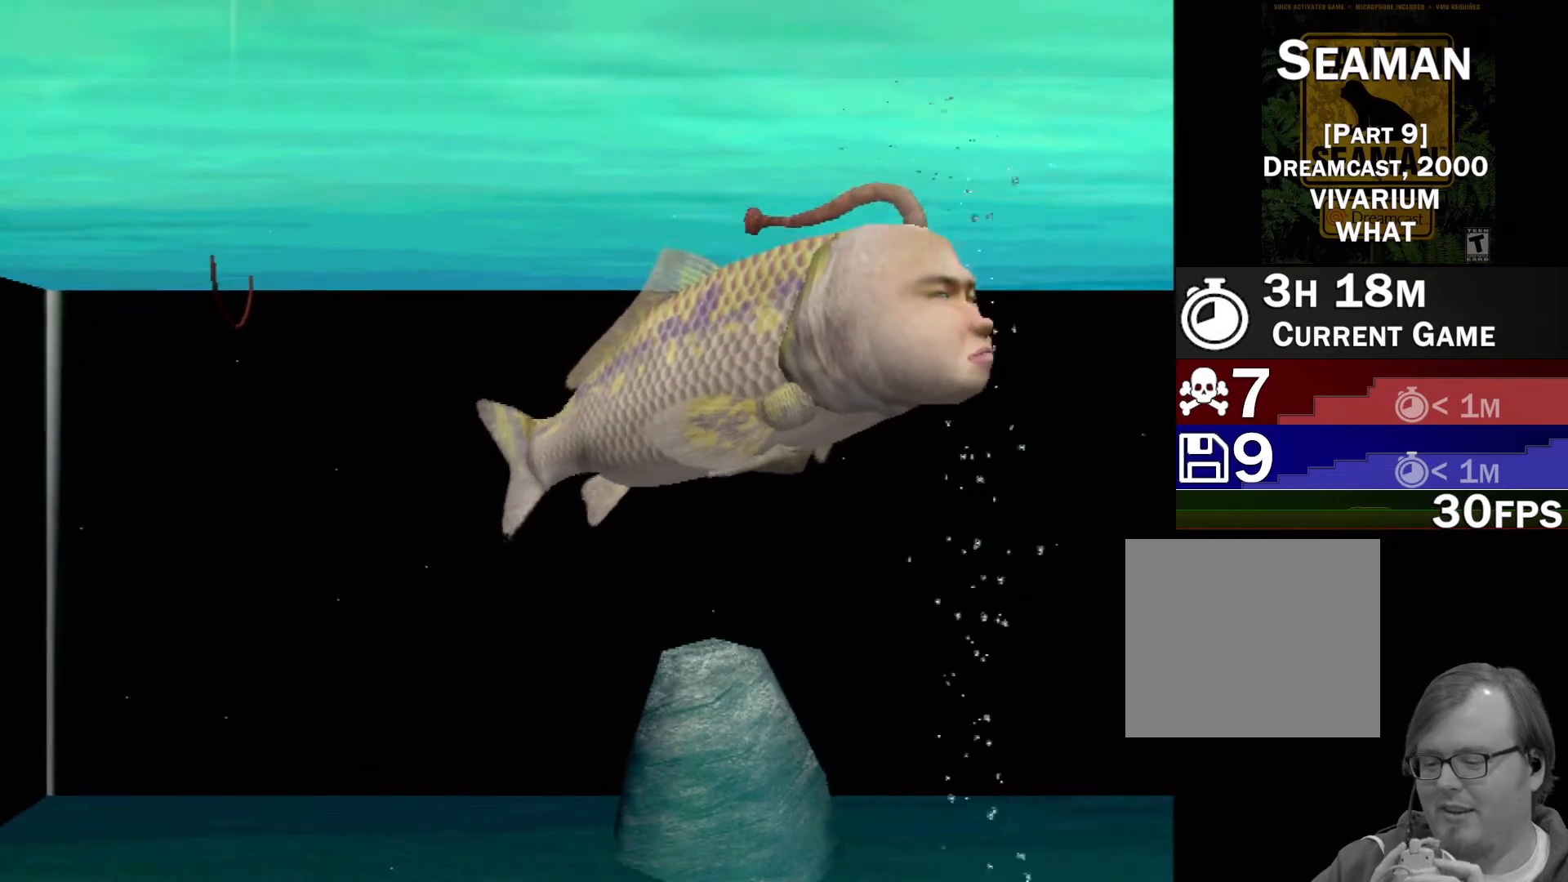
{"buttons": [], "left_stick": "center", "events": []}
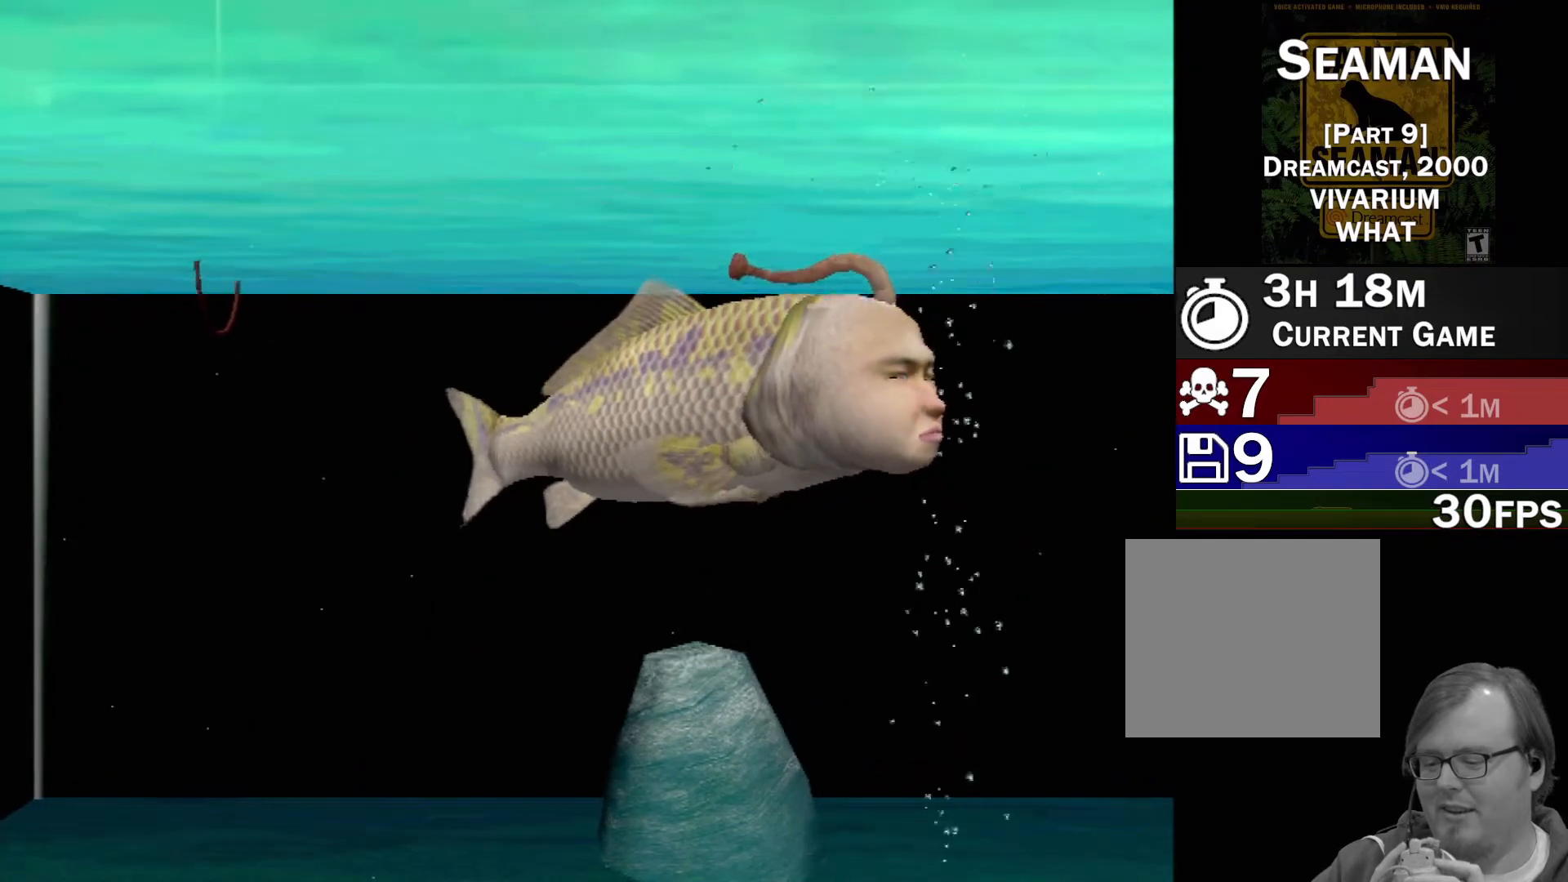
{"buttons": [], "left_stick": "center", "events": []}
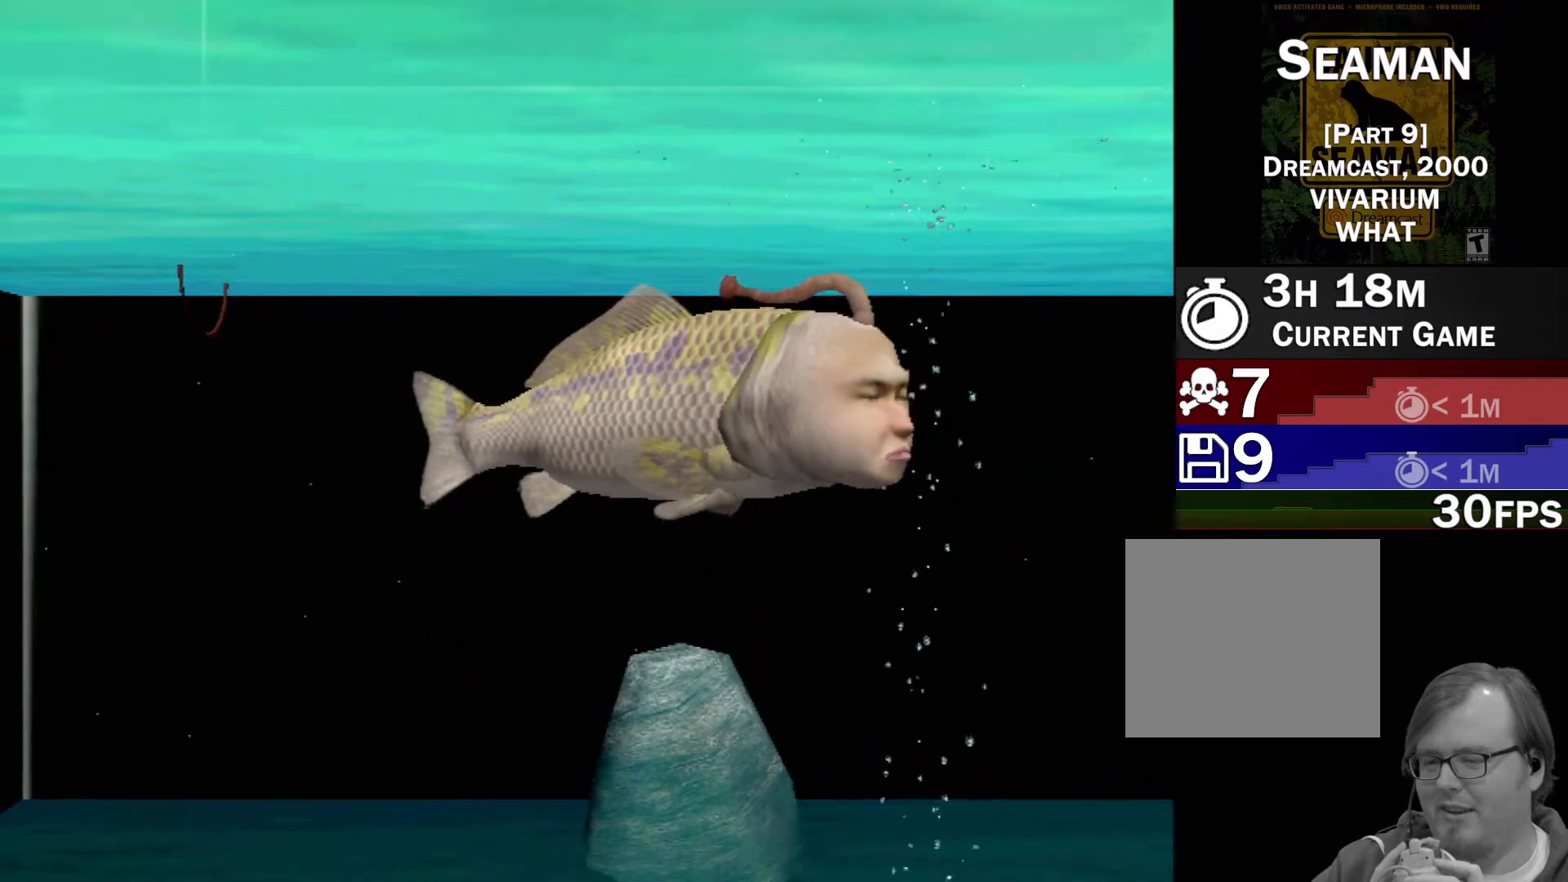
{"buttons": [], "left_stick": "center", "events": []}
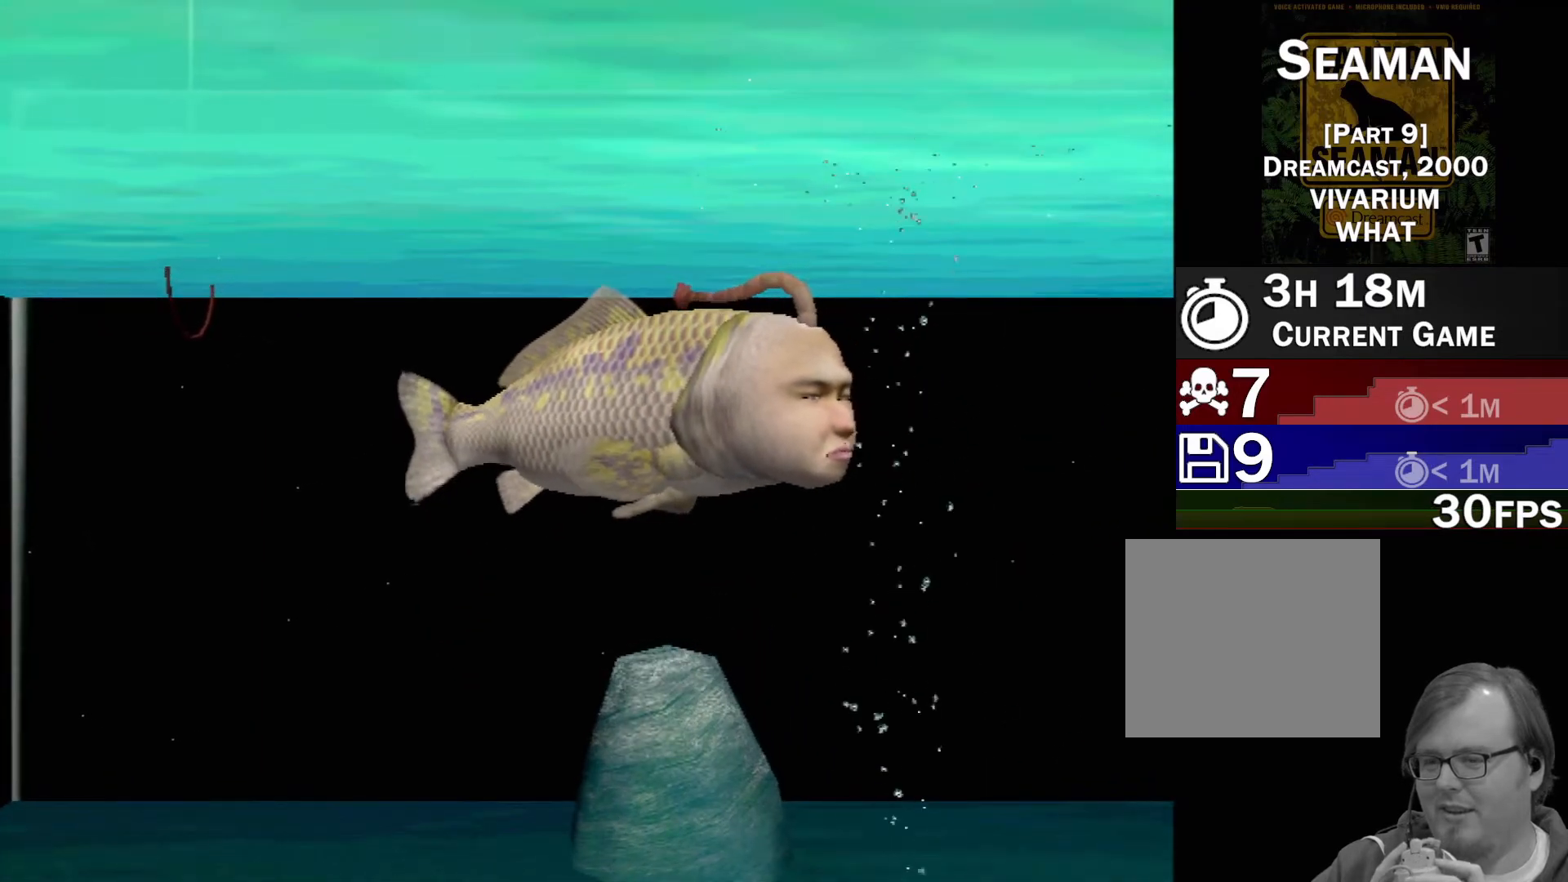
{"buttons": [], "left_stick": "center", "events": []}
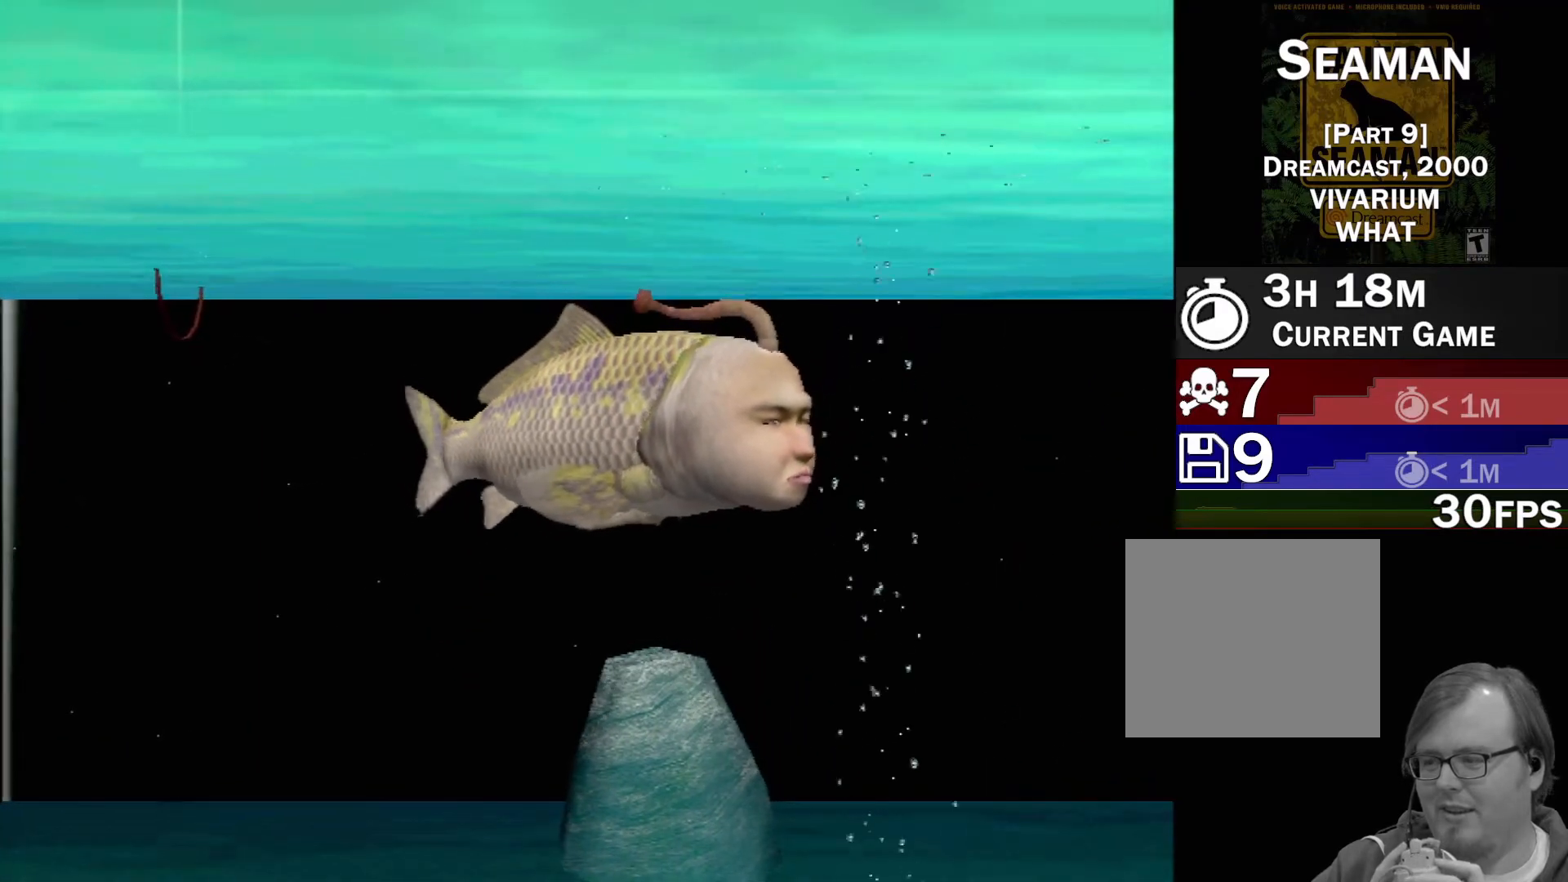
{"buttons": ["A"], "left_stick": "center", "events": [[17, "A", "down"]]}
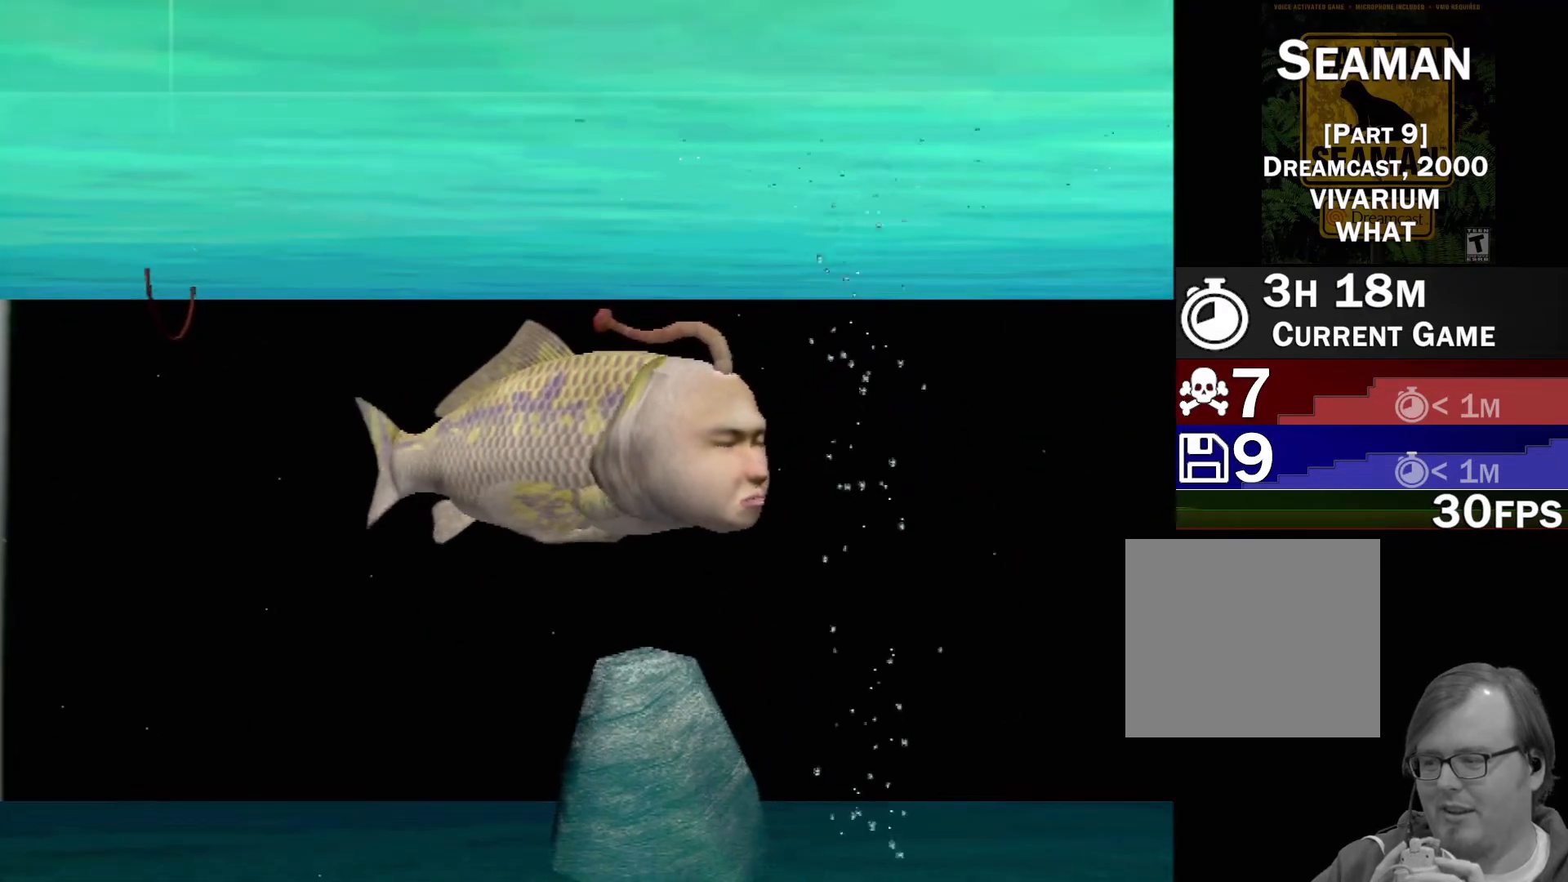
{"buttons": ["A"], "left_stick": "center", "events": []}
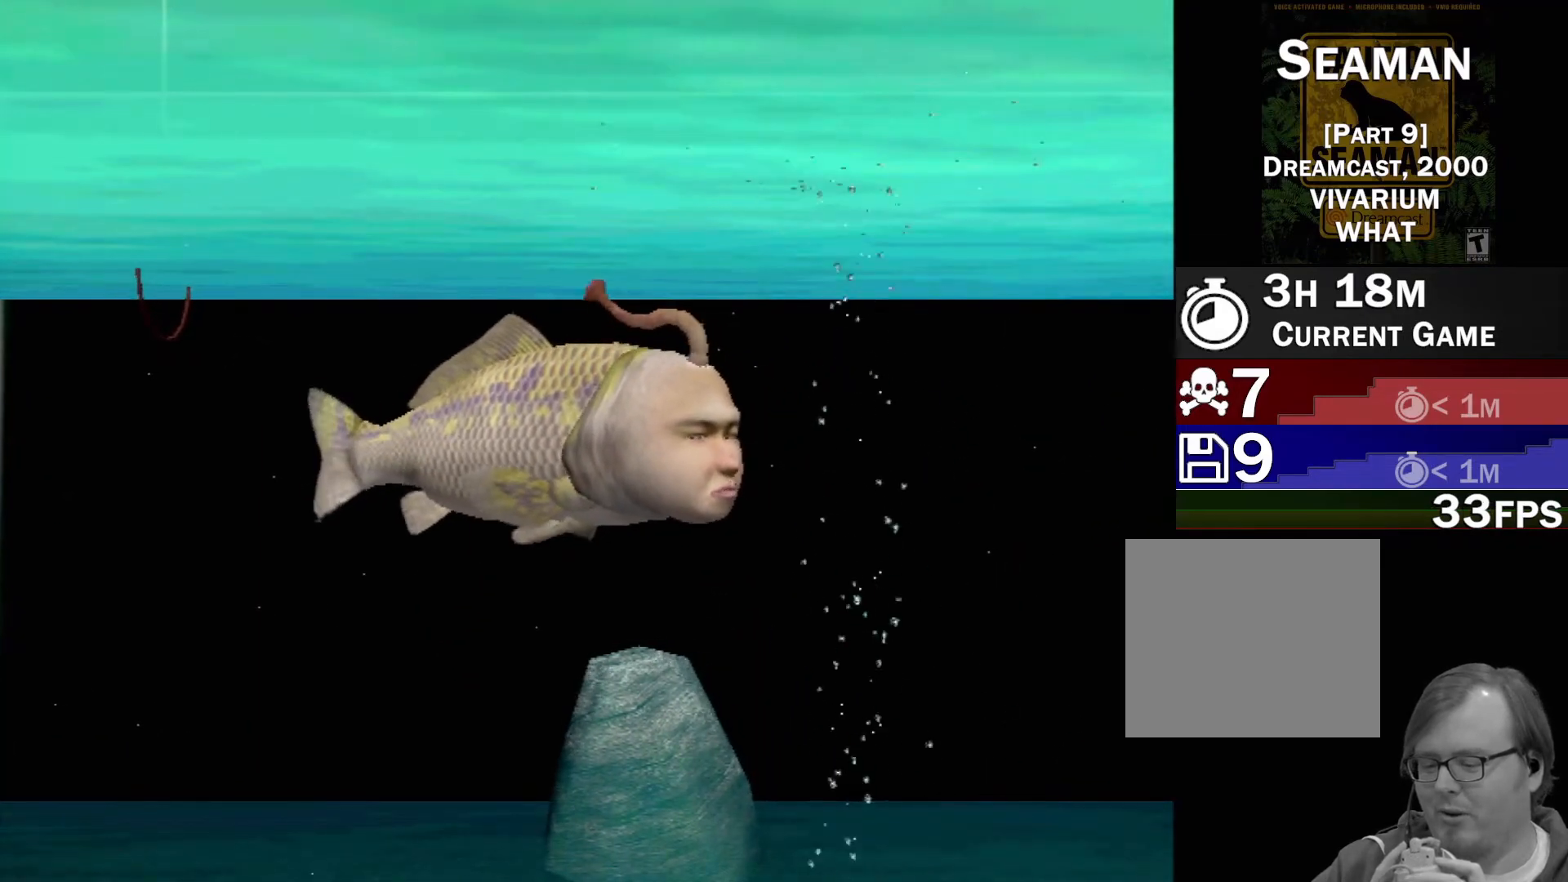
{"buttons": [], "left_stick": "center", "events": [[500, "A", "up"]]}
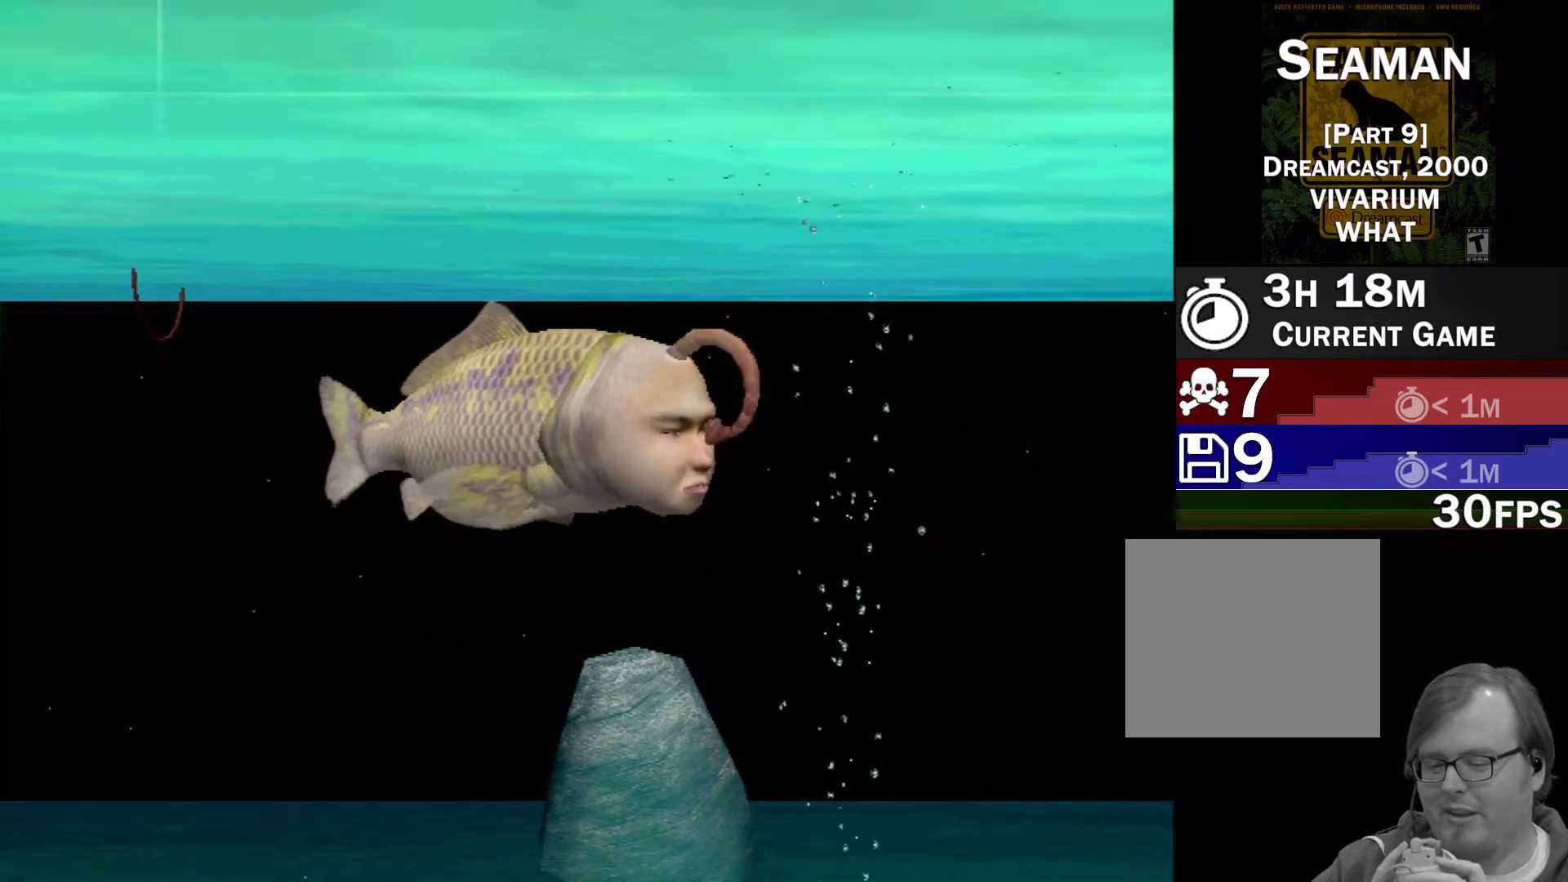
{"buttons": [], "left_stick": "center", "events": []}
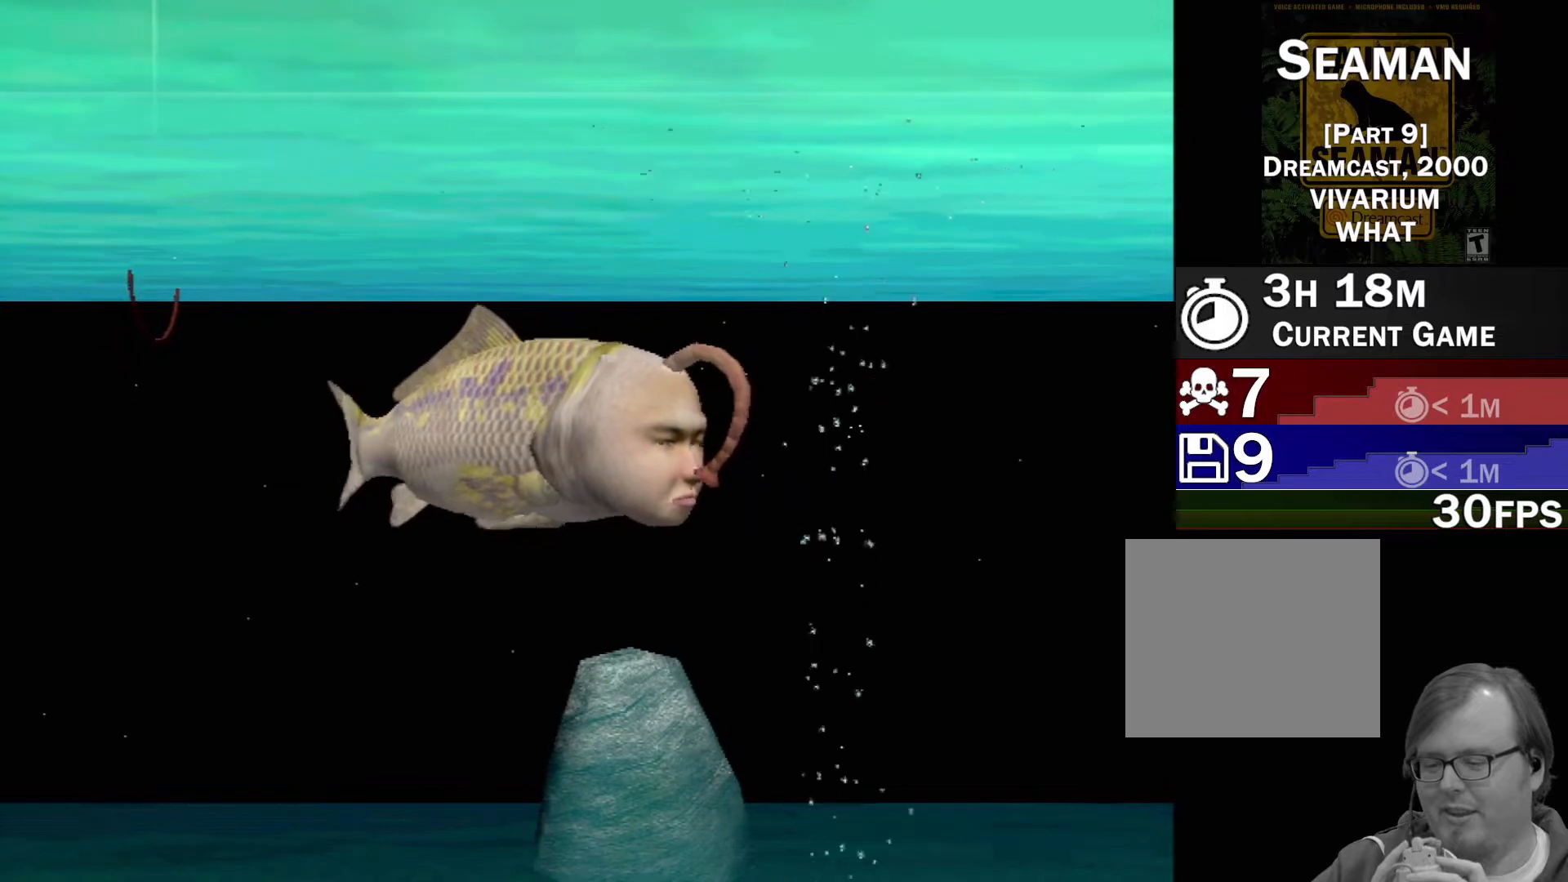
{"buttons": [], "left_stick": "center", "events": []}
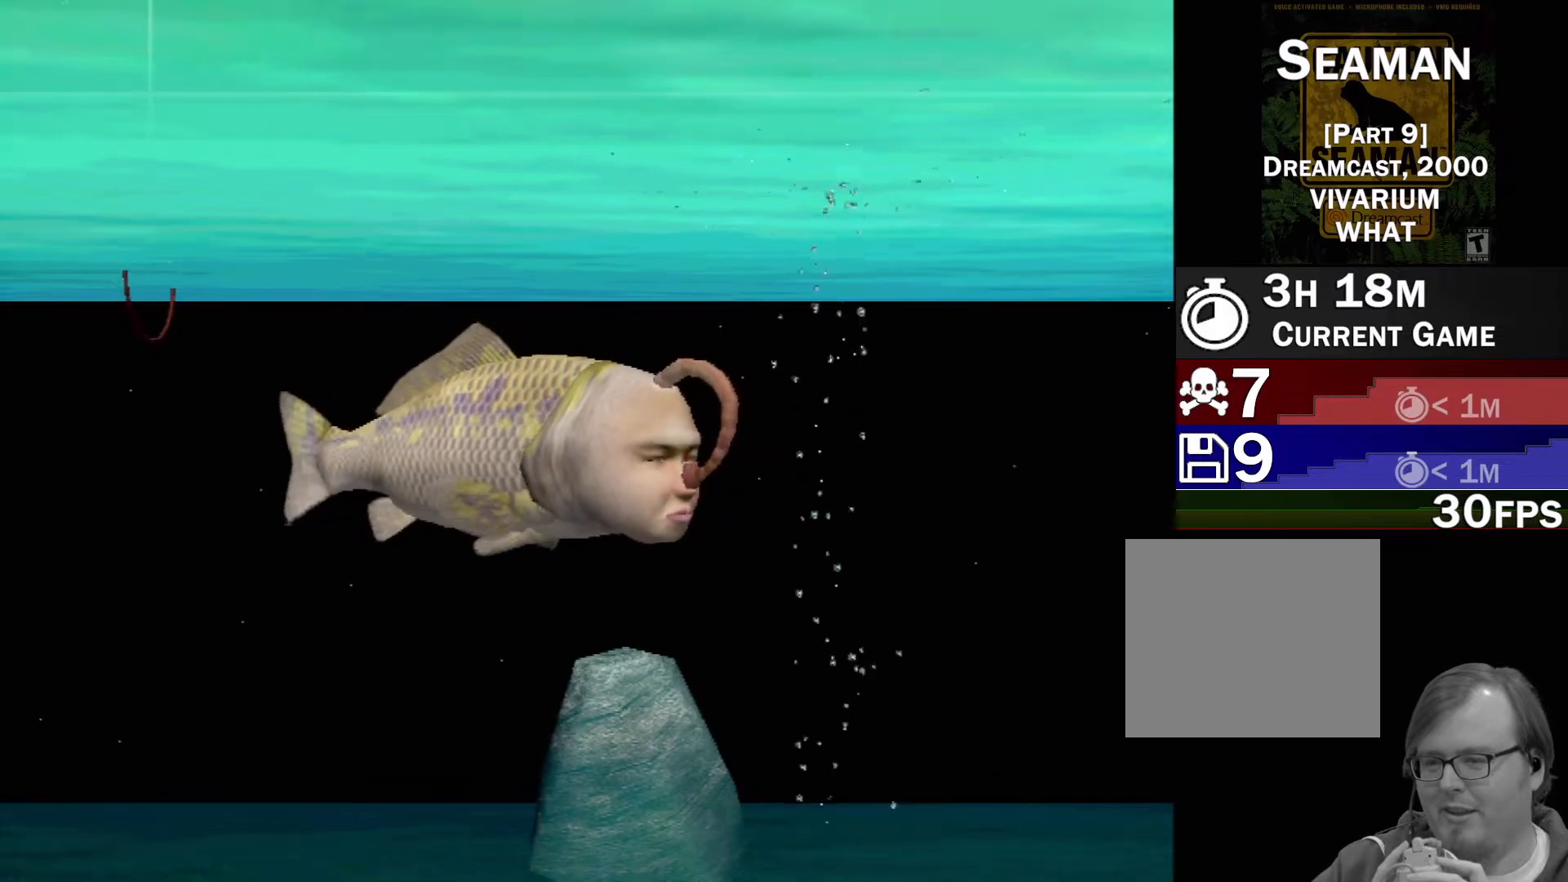
{"buttons": [], "left_stick": "center", "events": []}
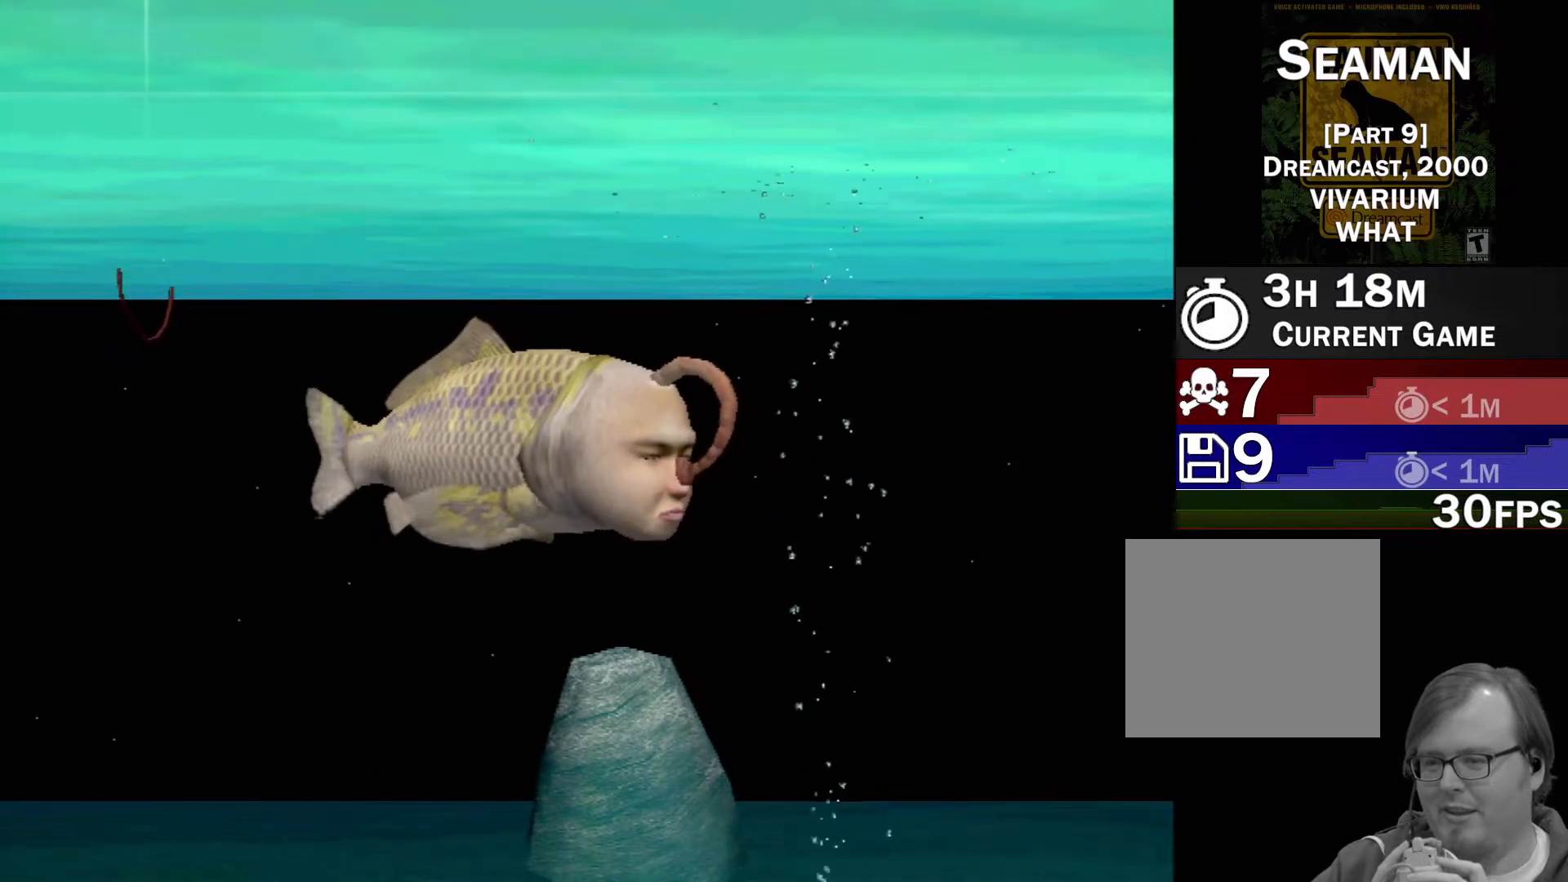
{"buttons": [], "left_stick": "center", "events": []}
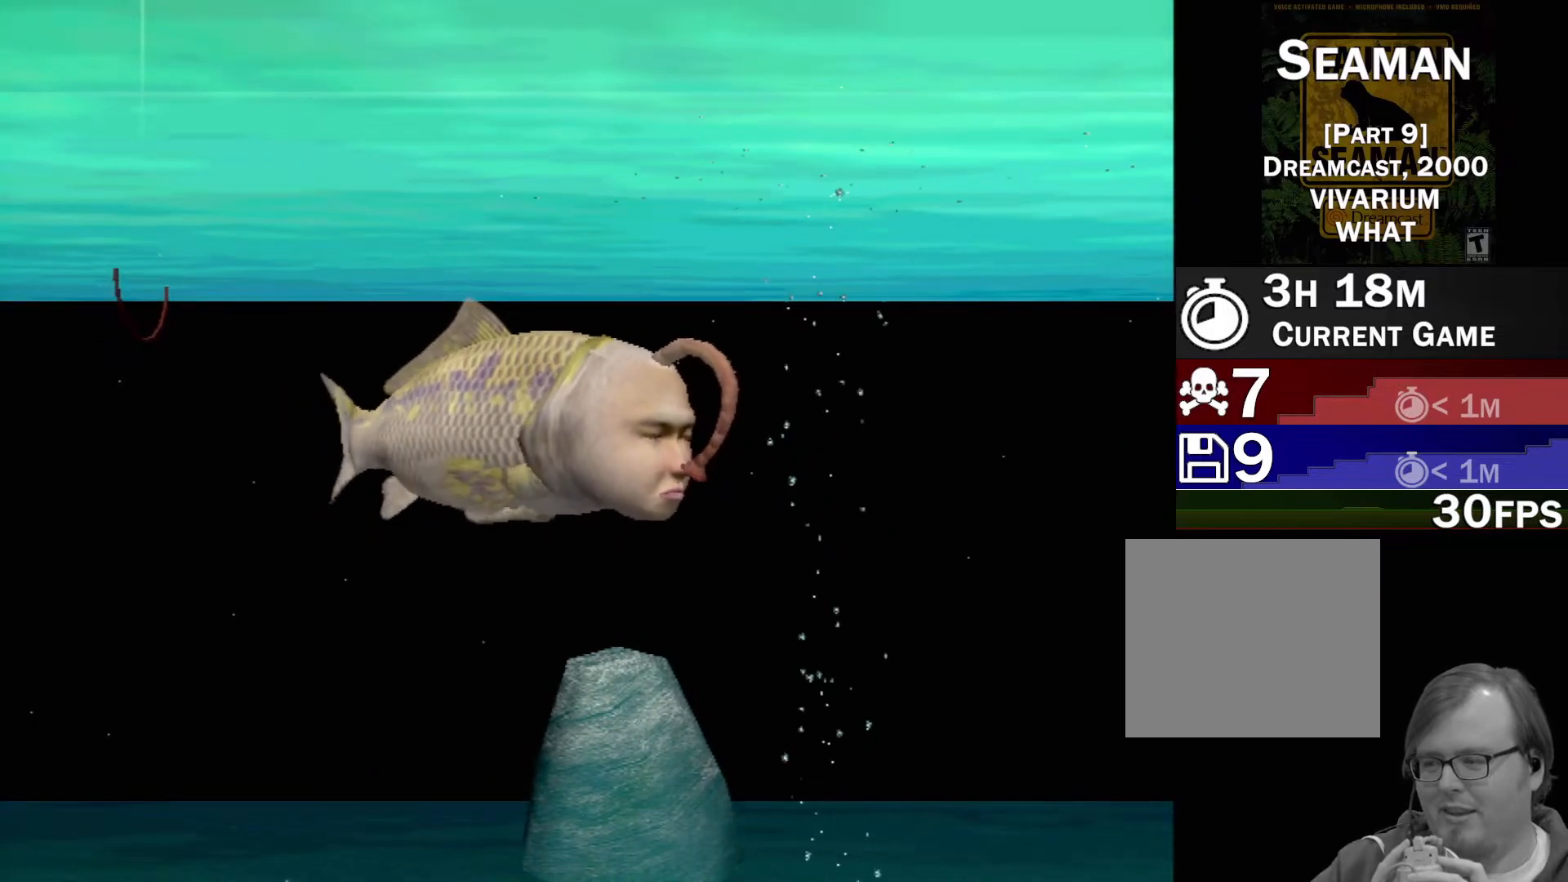
{"buttons": [], "left_stick": "center", "events": []}
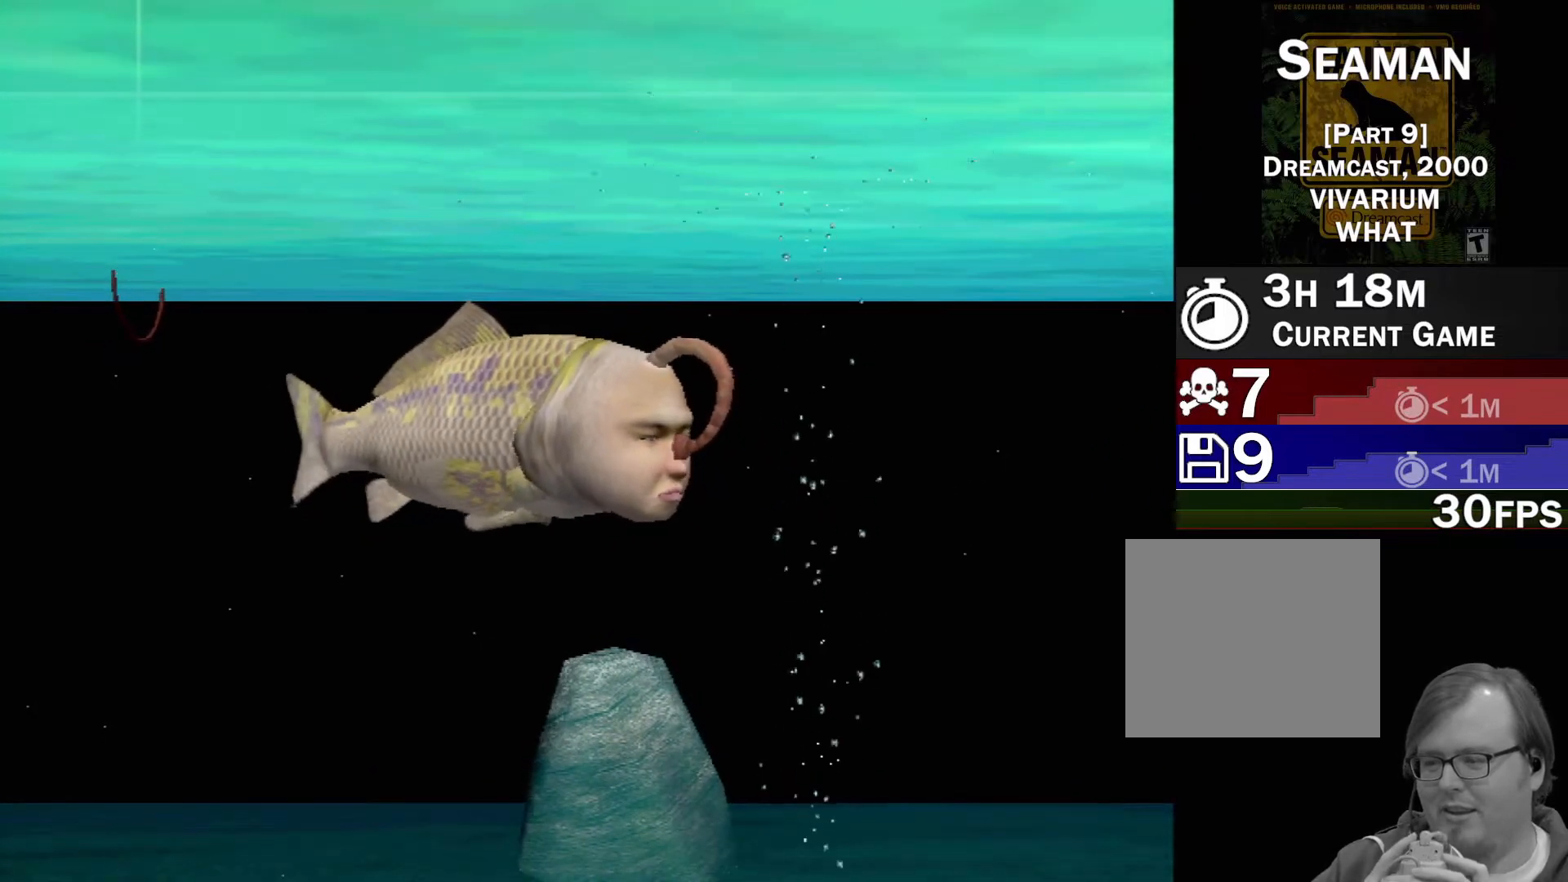
{"buttons": [], "left_stick": "center", "events": []}
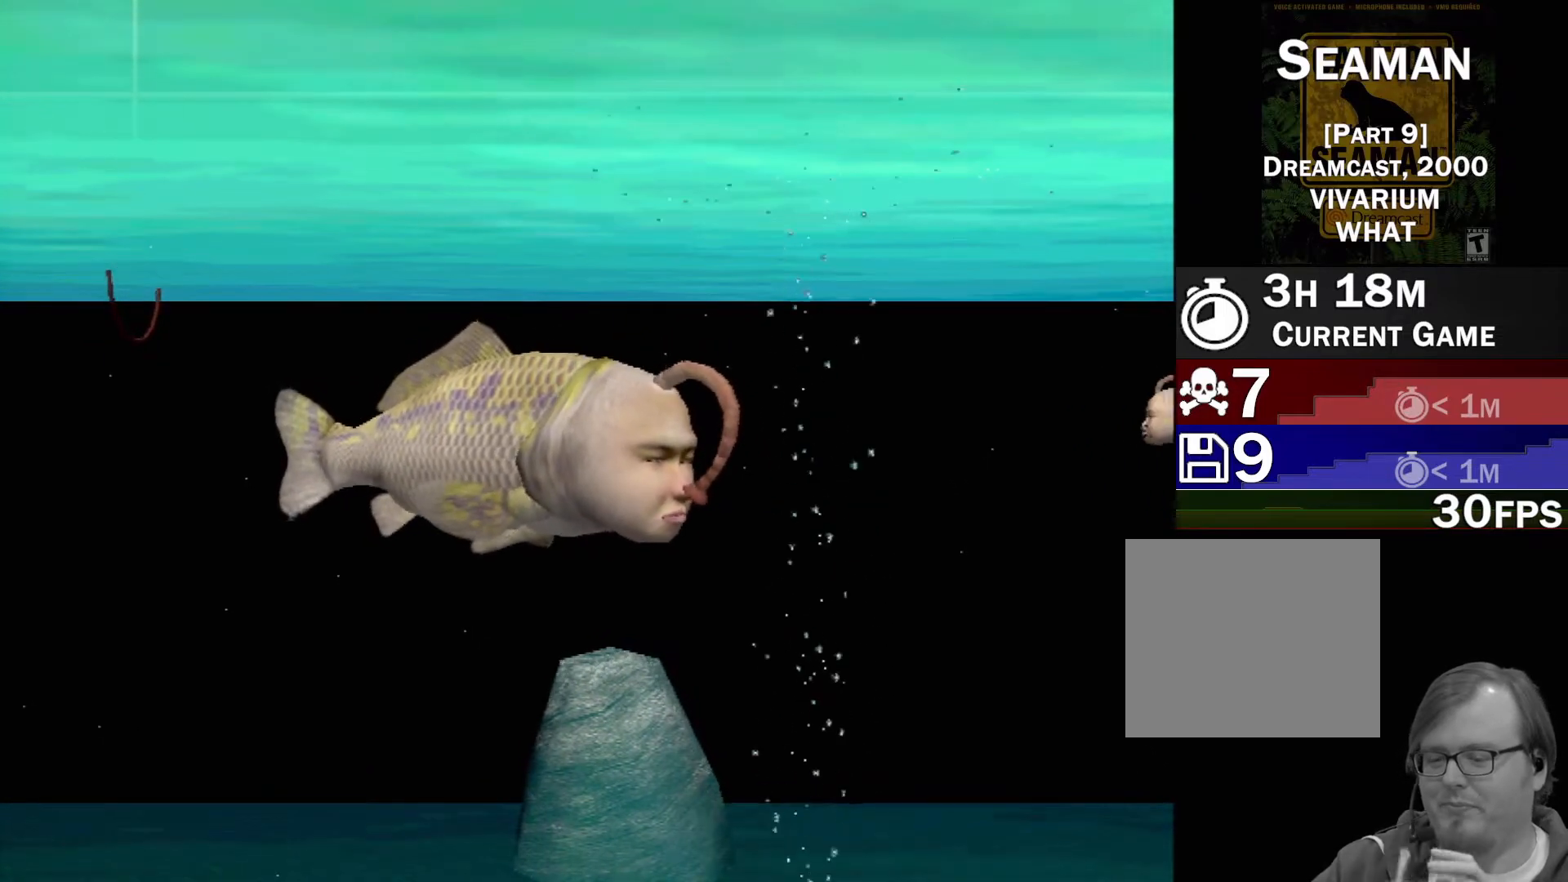
{"buttons": [], "left_stick": "center", "events": []}